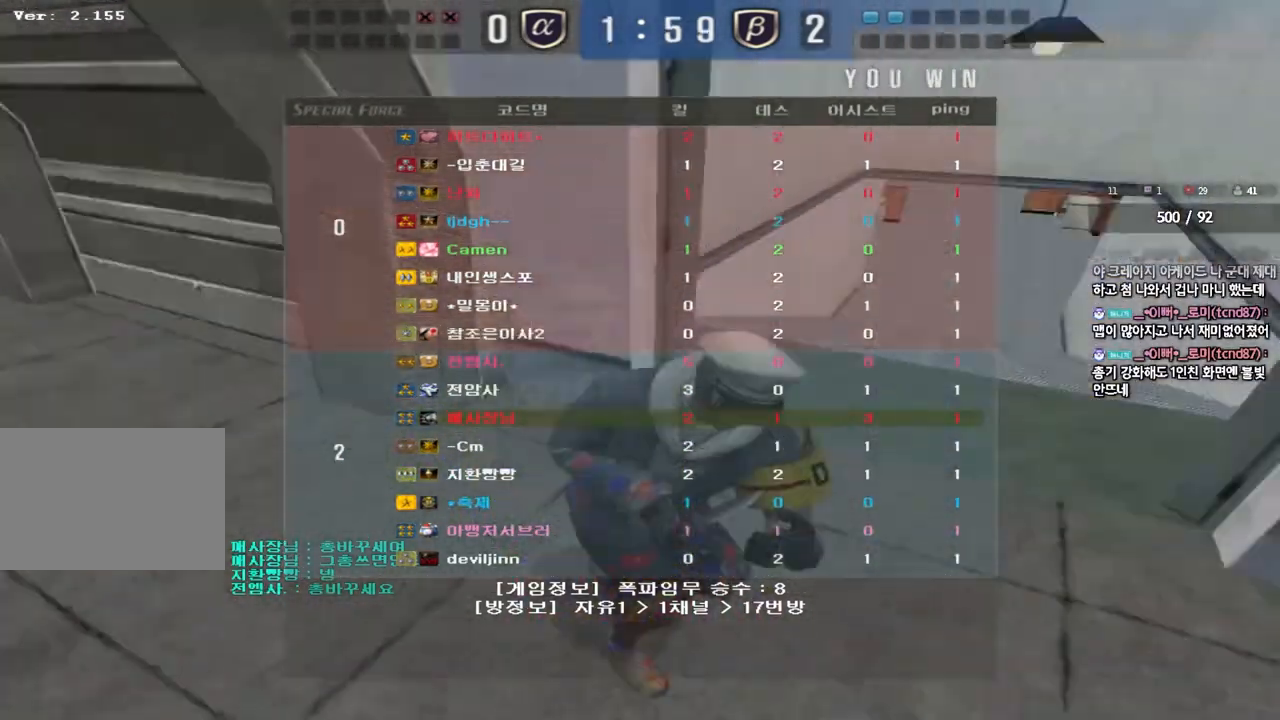
Gameplay with keyboard; each line is a JSON object with the keys held at the frame after it. "events" lists presses ("down") and releases ("up") of "a", "ctrl", "d", "e", "f", "q", "r", "s", "shift", "space", "tab" and "w" between this image and that frame as [ms after this image, input, new state], when the widget could be followed in between. No other keys are recorded. Mouse input is not recorded.
{"keys": ["a", "w"], "events": []}
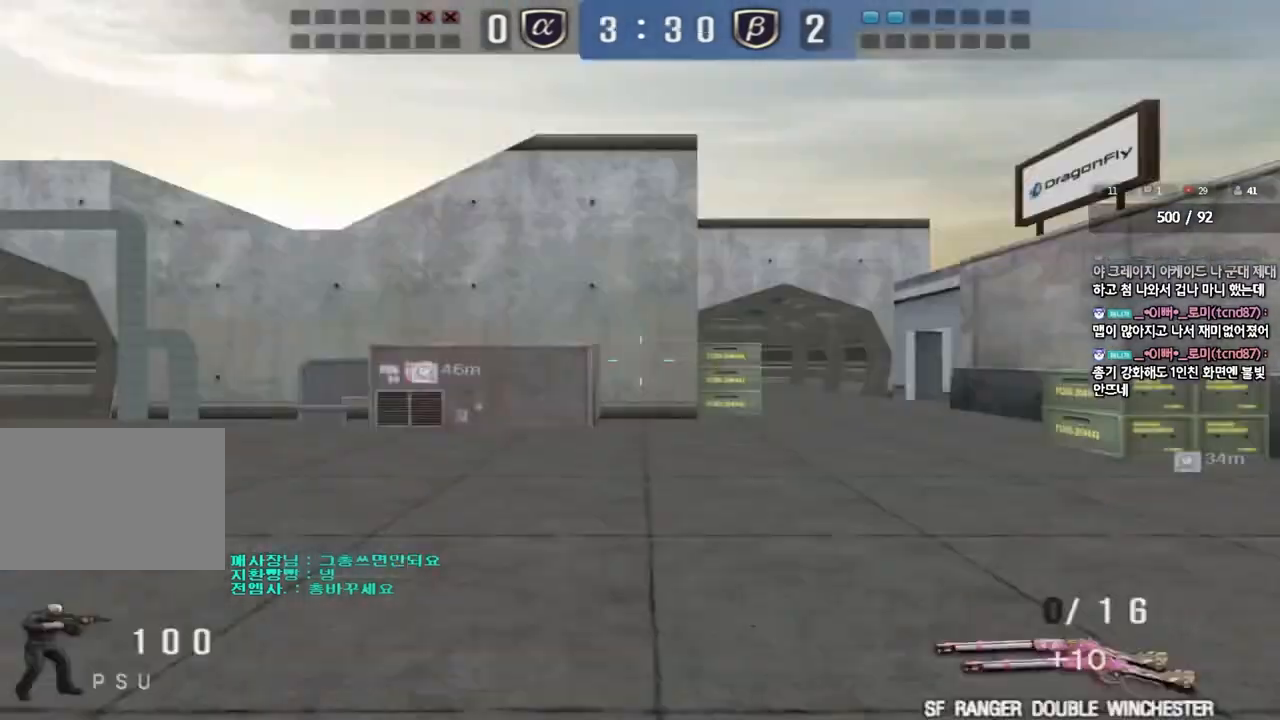
{"keys": ["a", "w"], "events": []}
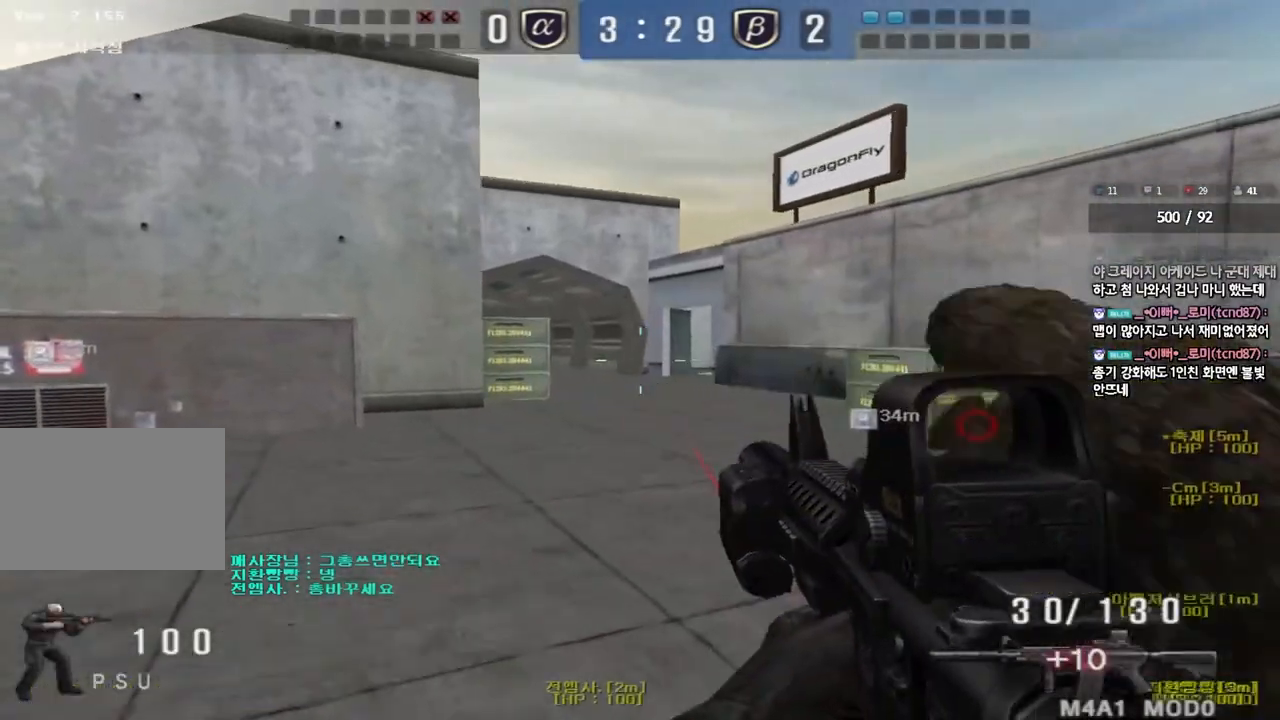
{"keys": ["w"], "events": [[133, "a", "up"]]}
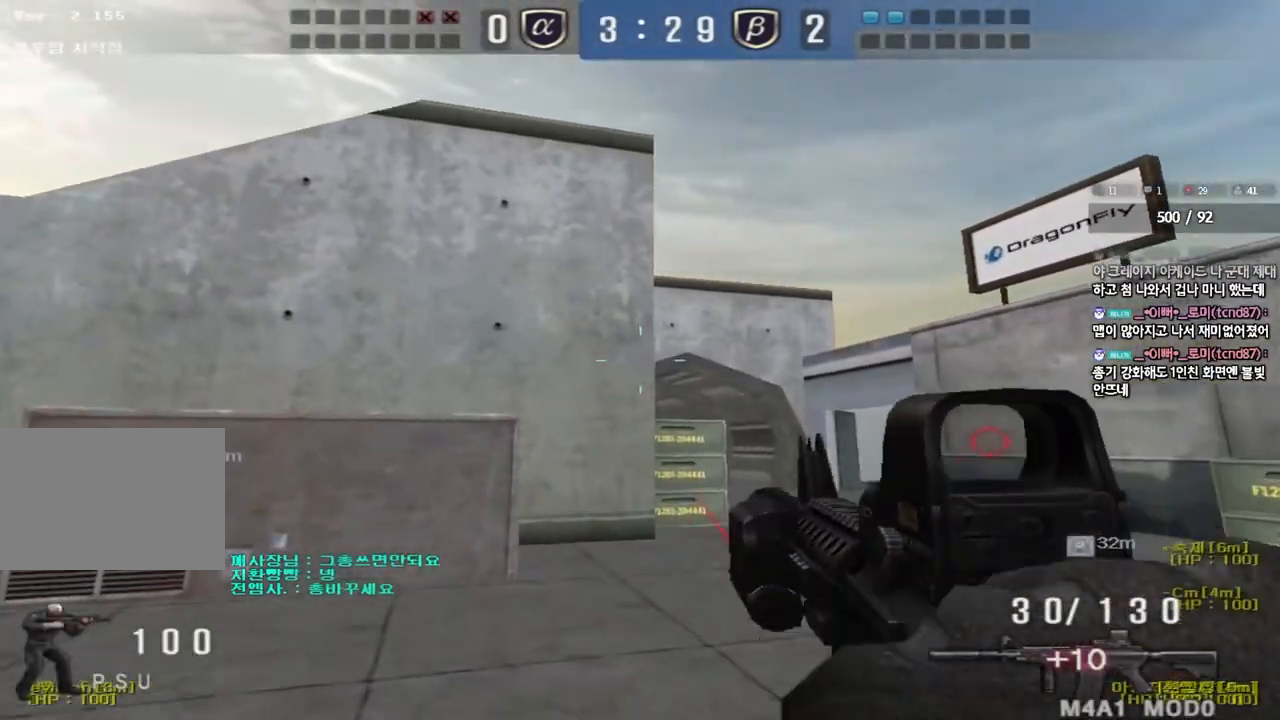
{"keys": ["a", "w"], "events": [[50, "d", "down"], [450, "d", "up"], [483, "a", "down"]]}
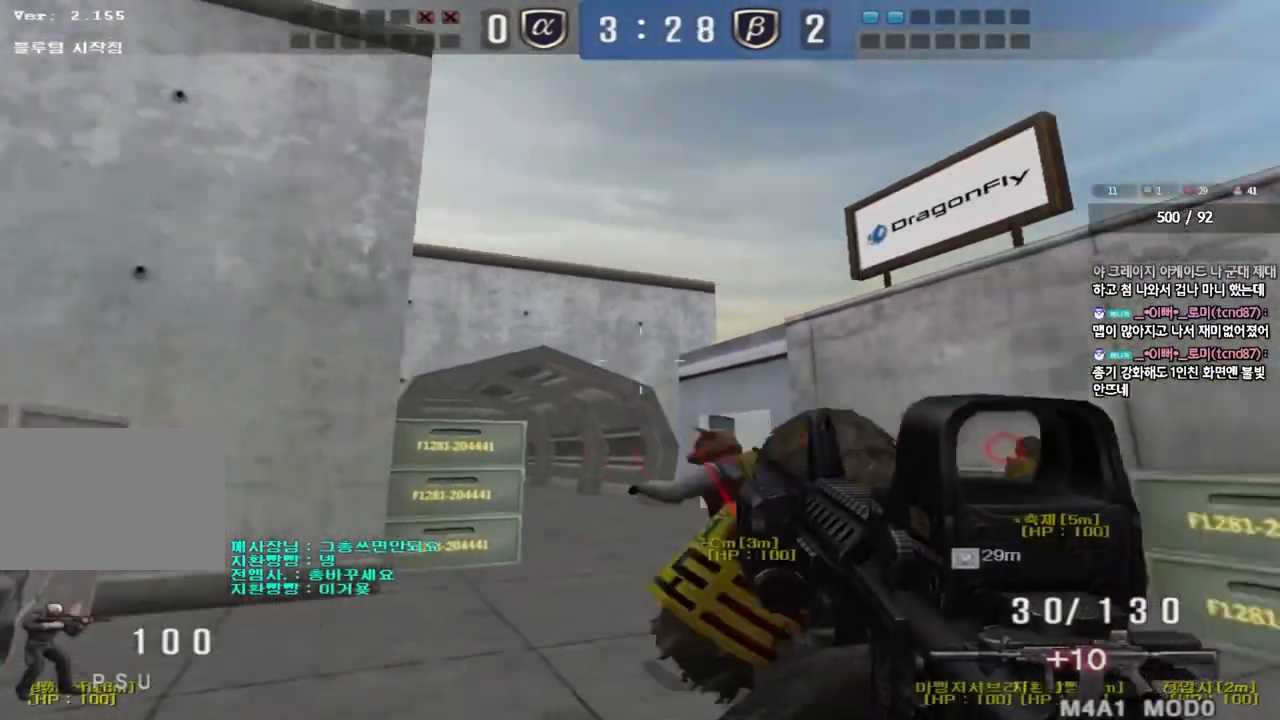
{"keys": ["a", "w"], "events": []}
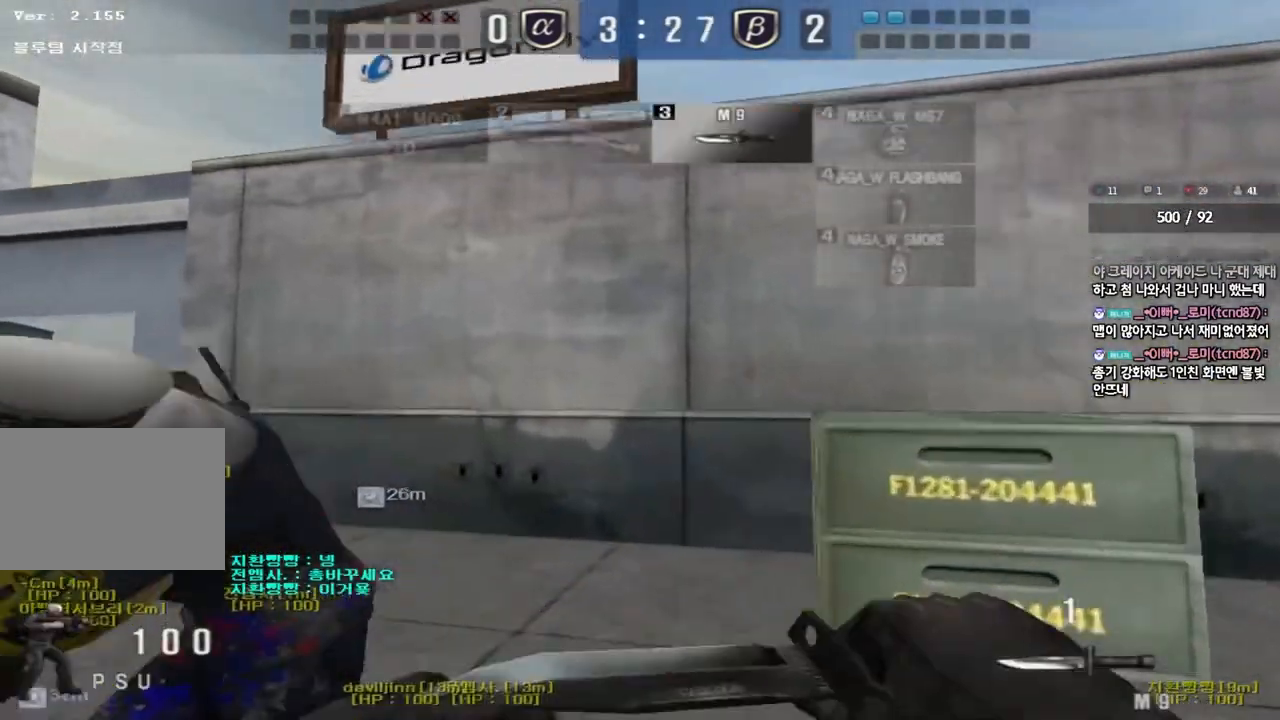
{"keys": ["a", "w"], "events": []}
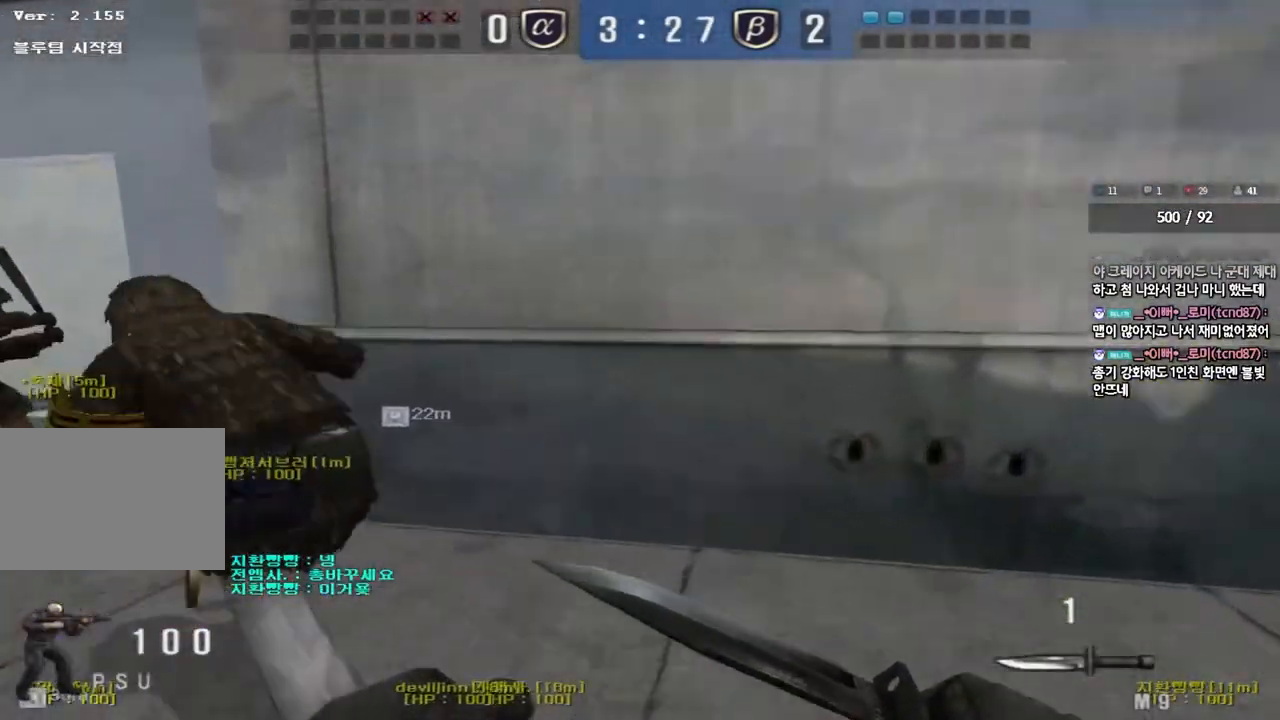
{"keys": ["w"], "events": [[467, "a", "up"]]}
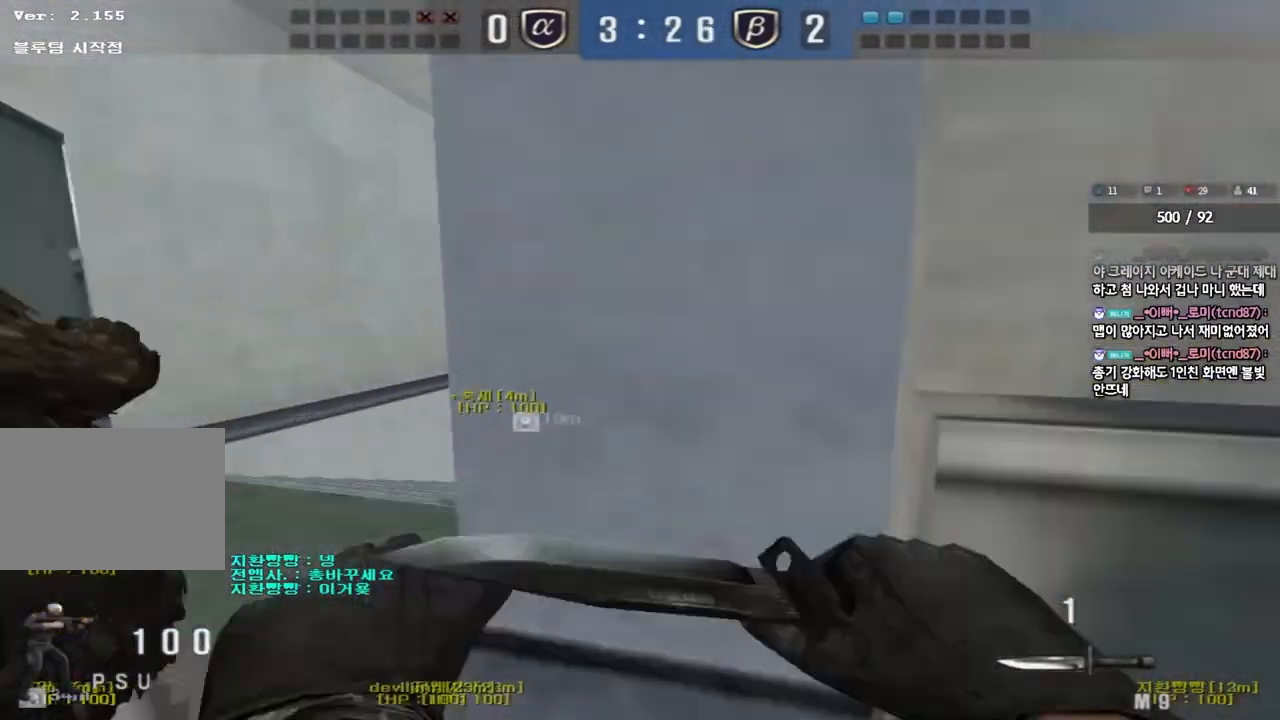
{"keys": ["shift", "space"], "events": [[17, "d", "down"], [417, "shift", "down"], [433, "d", "up"], [433, "w", "up"], [467, "space", "down"]]}
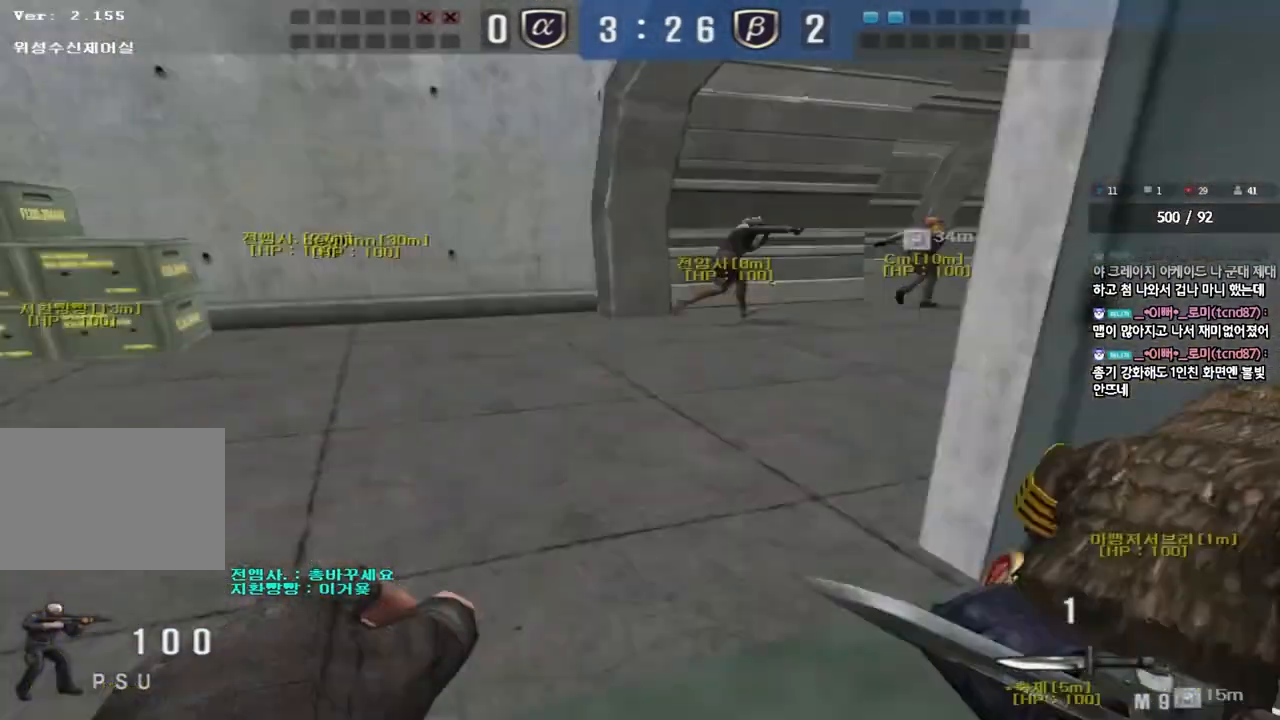
{"keys": [], "events": [[67, "shift", "up"], [100, "space", "up"]]}
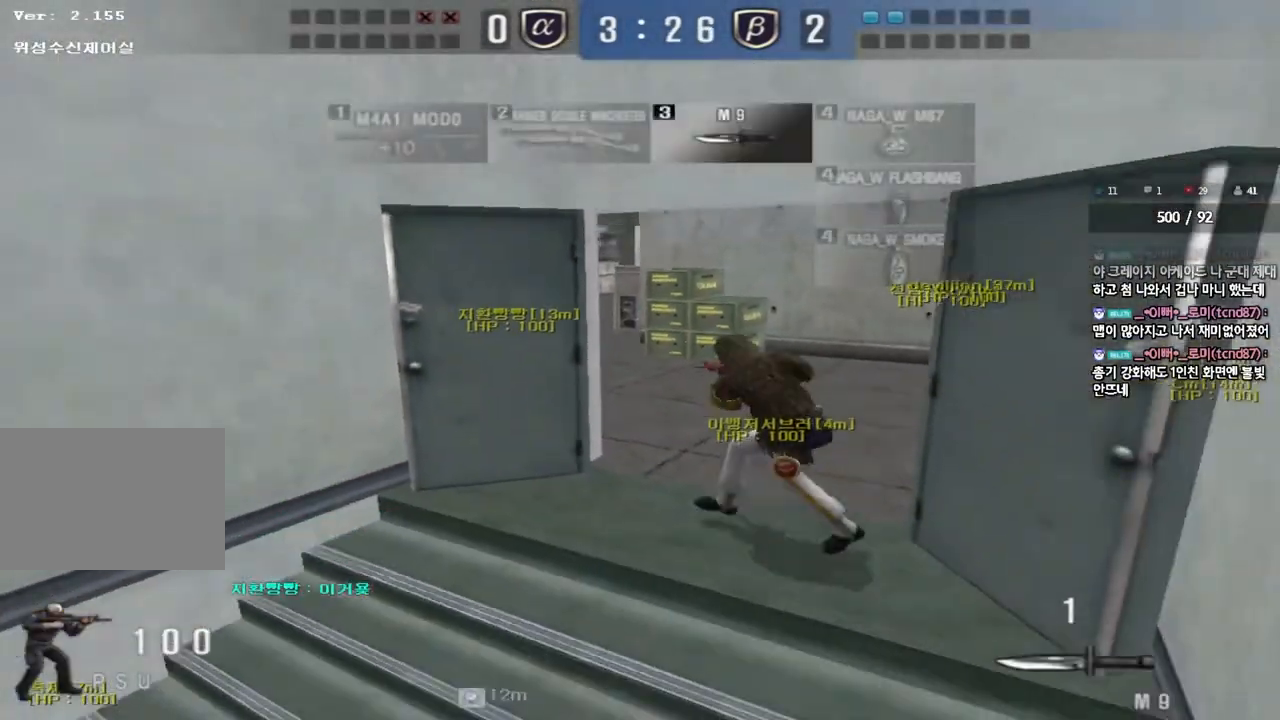
{"keys": [], "events": []}
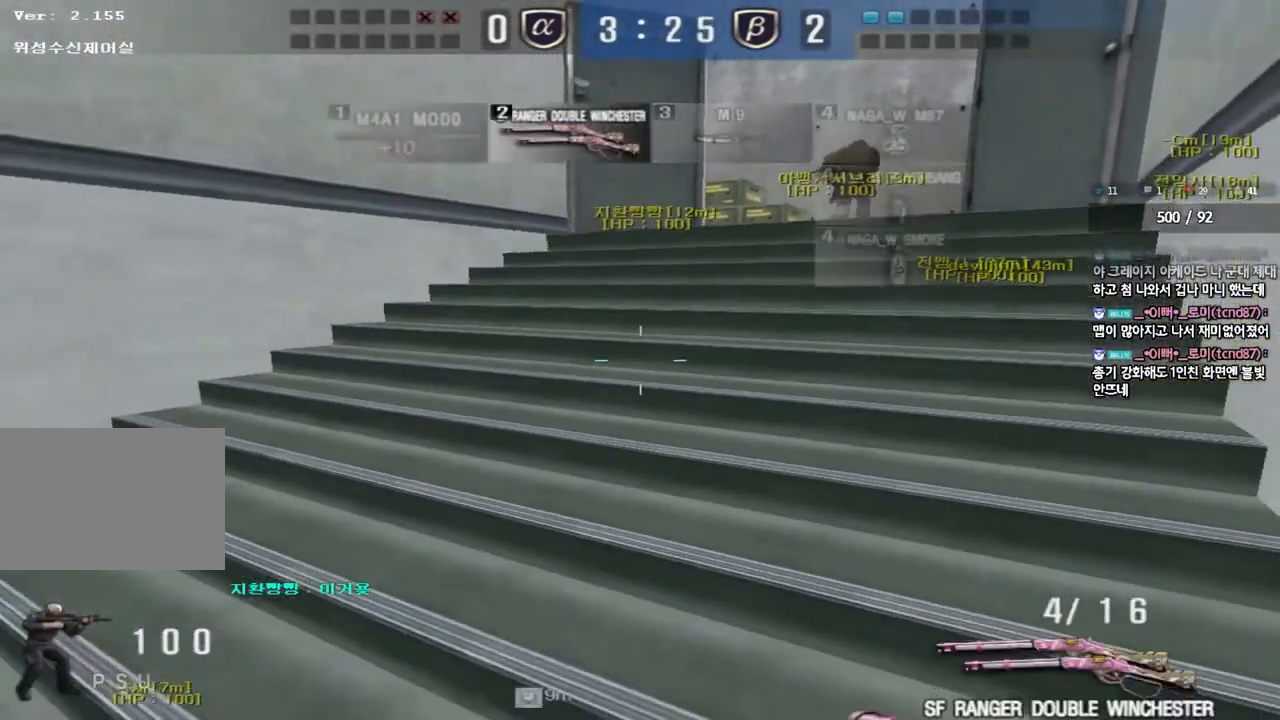
{"keys": ["w"], "events": [[67, "w", "down"], [117, "d", "down"], [300, "d", "up"], [333, "shift", "down"], [400, "shift", "up"]]}
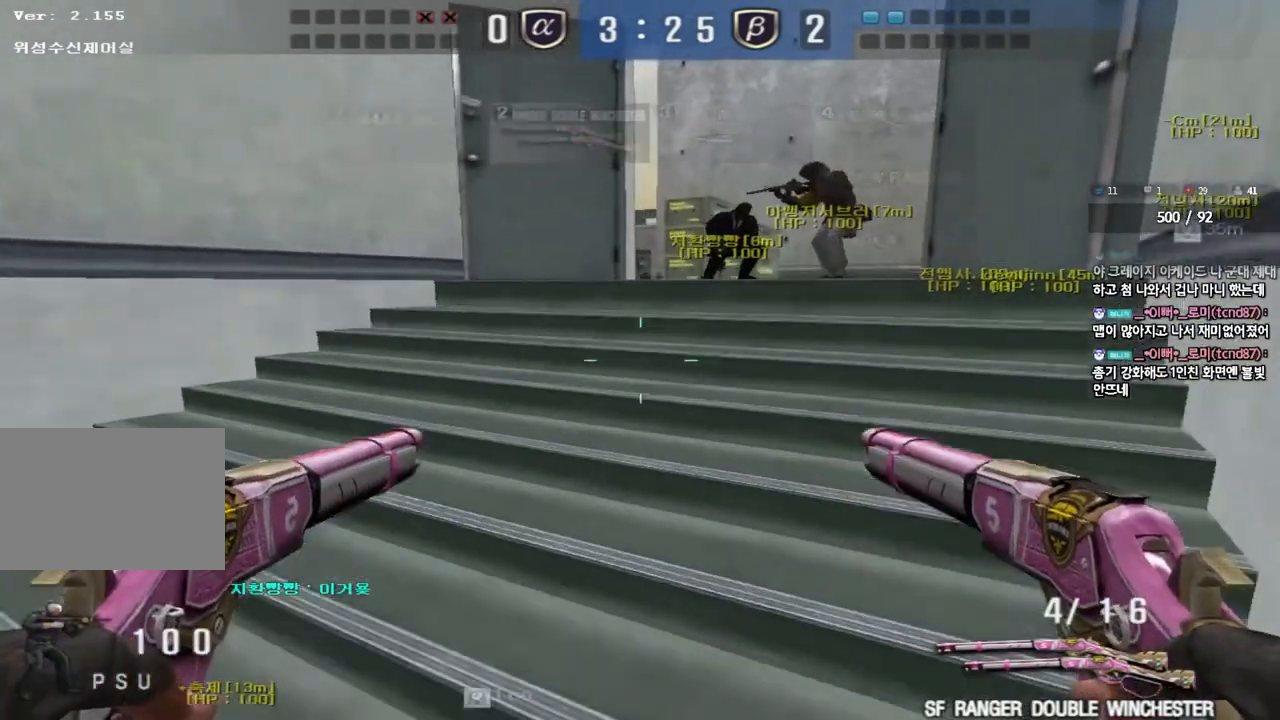
{"keys": ["shift", "w"], "events": [[67, "shift", "down"], [150, "d", "down"], [200, "shift", "up"], [283, "d", "up"], [350, "shift", "down"]]}
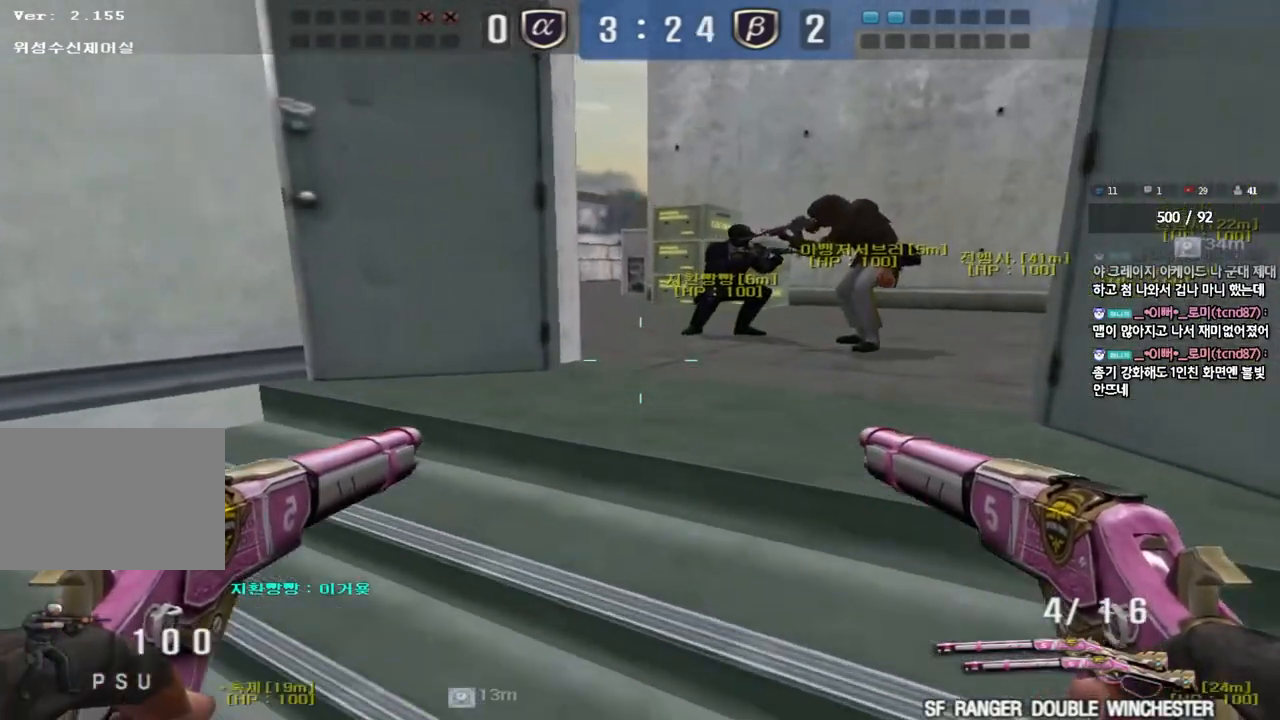
{"keys": ["shift", "w"], "events": []}
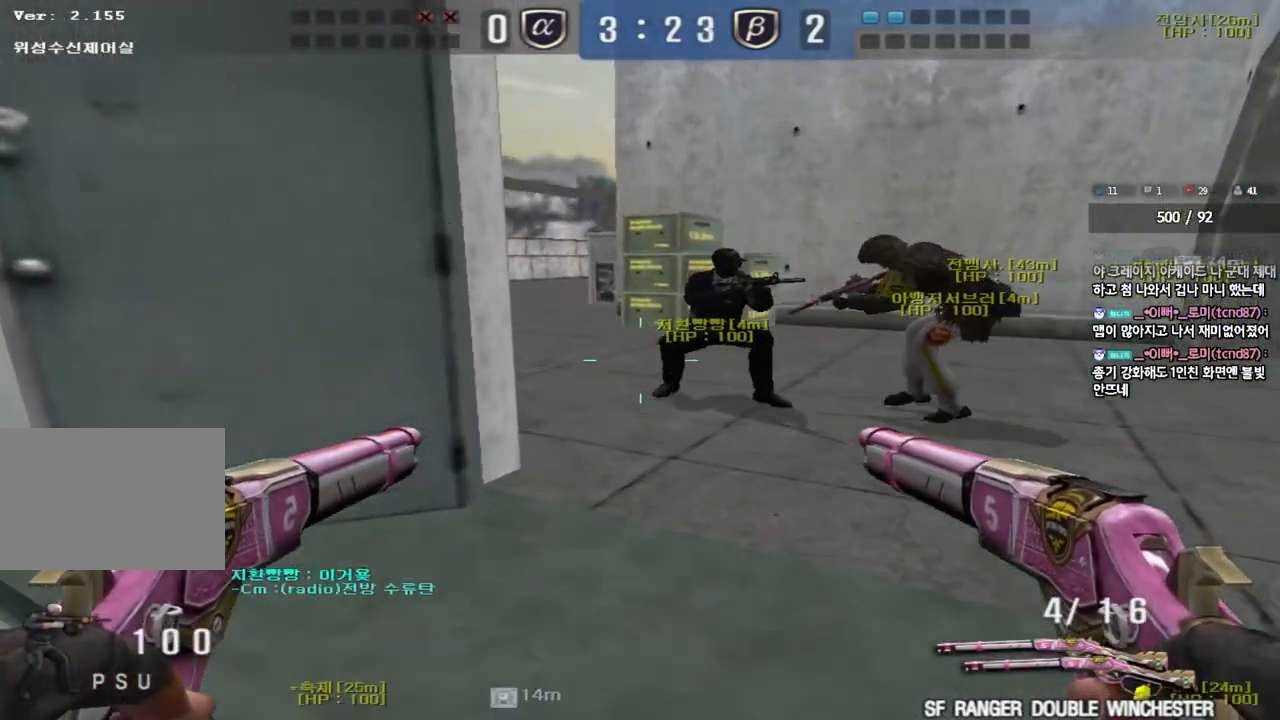
{"keys": ["shift"], "events": [[300, "w", "up"]]}
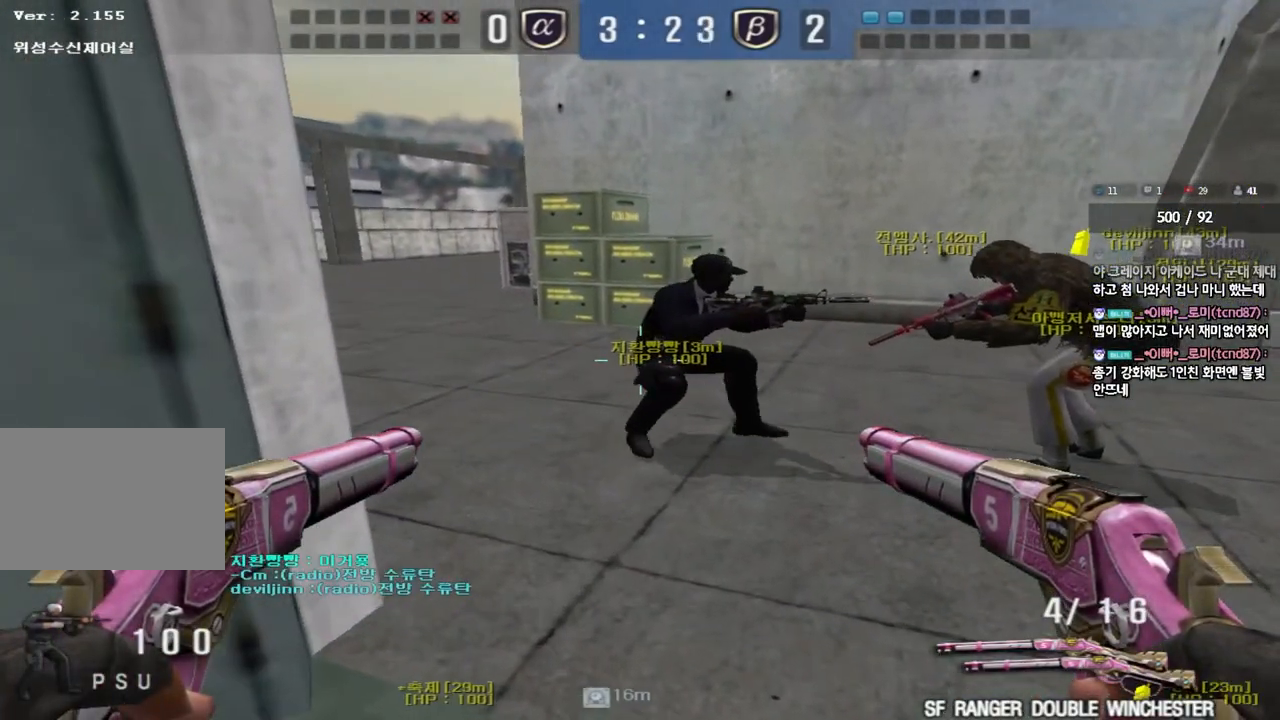
{"keys": ["shift"], "events": []}
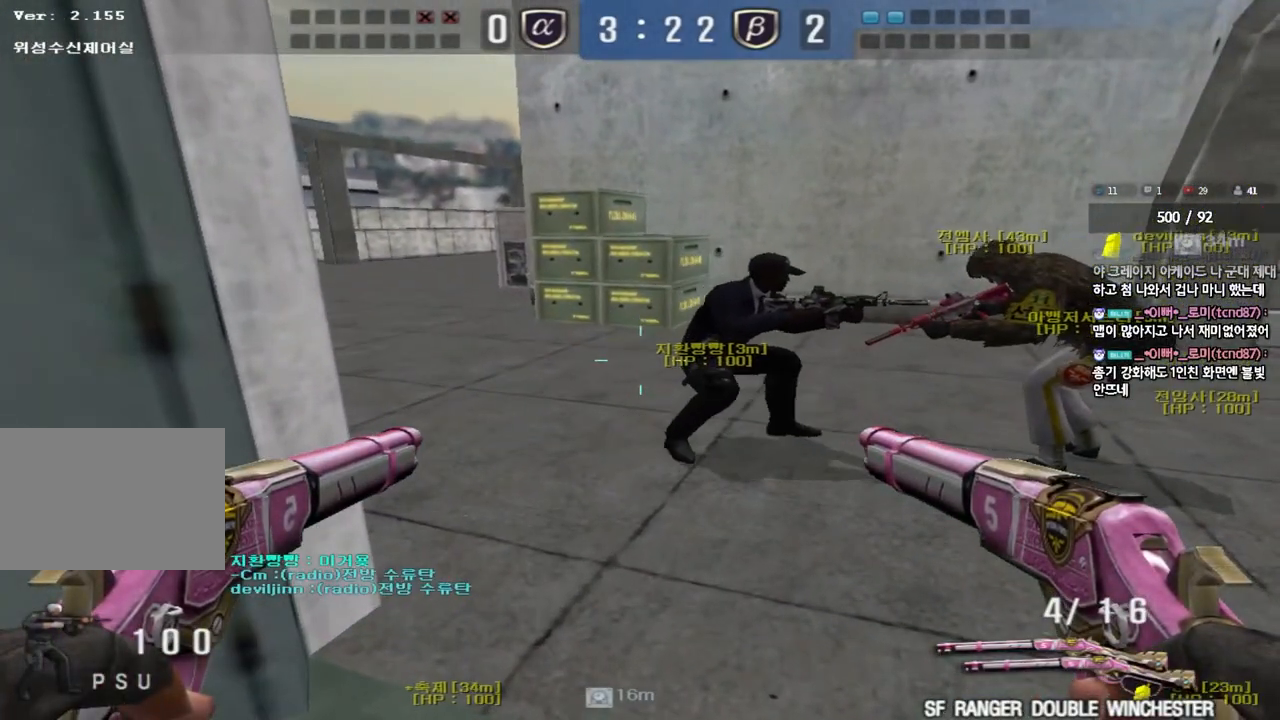
{"keys": [], "events": [[167, "s", "down"], [200, "shift", "up"], [417, "s", "up"]]}
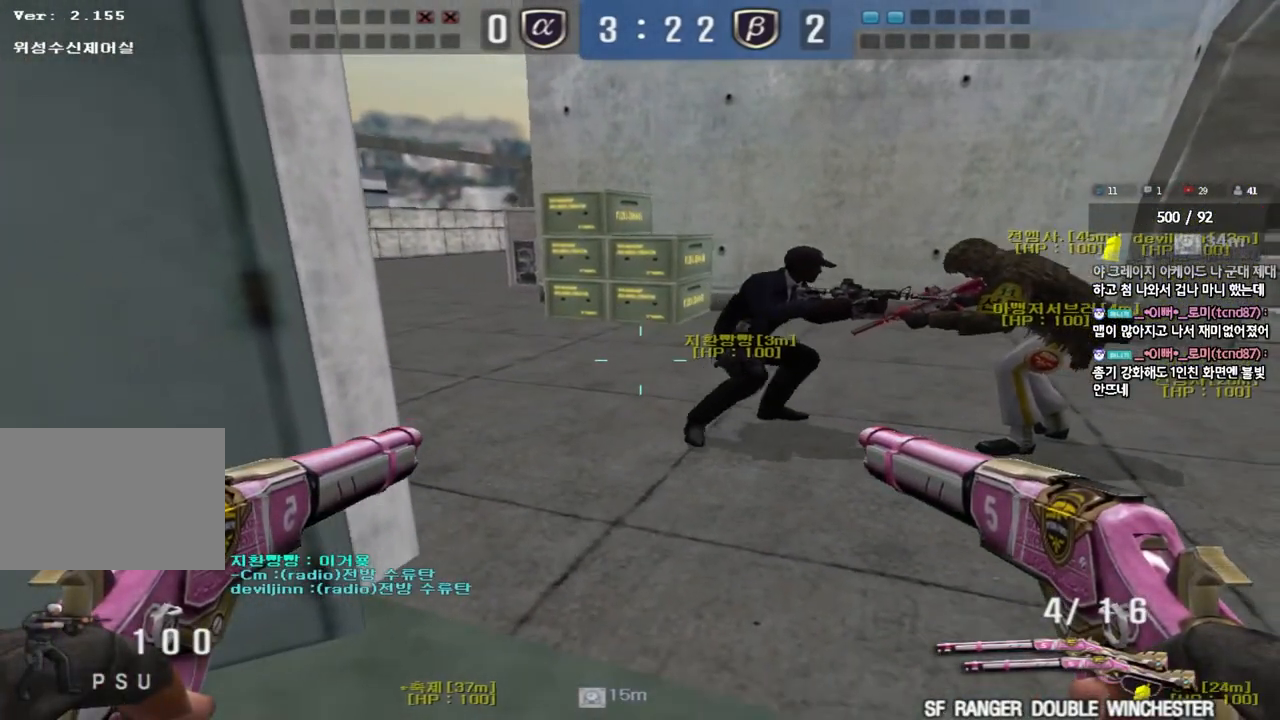
{"keys": [], "events": [[83, "s", "down"], [150, "s", "up"]]}
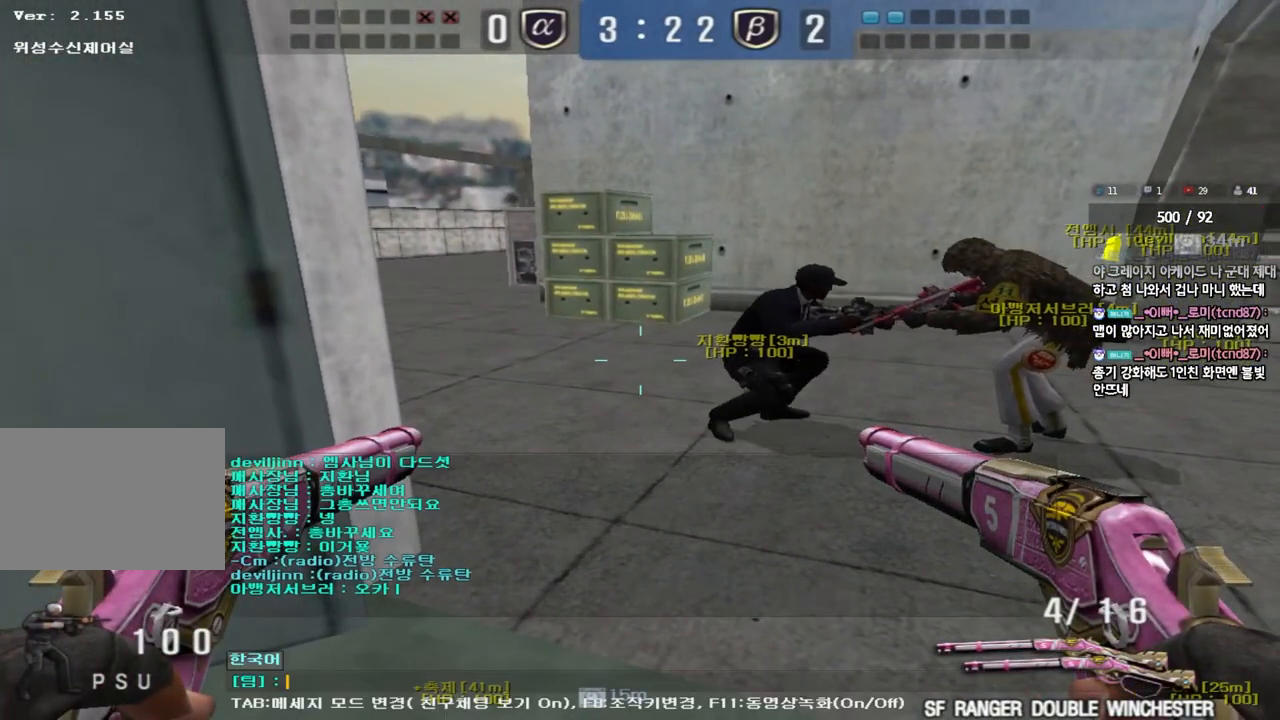
{"keys": [], "events": [[50, "s", "down"], [117, "s", "up"], [417, "r", "down"], [483, "r", "up"]]}
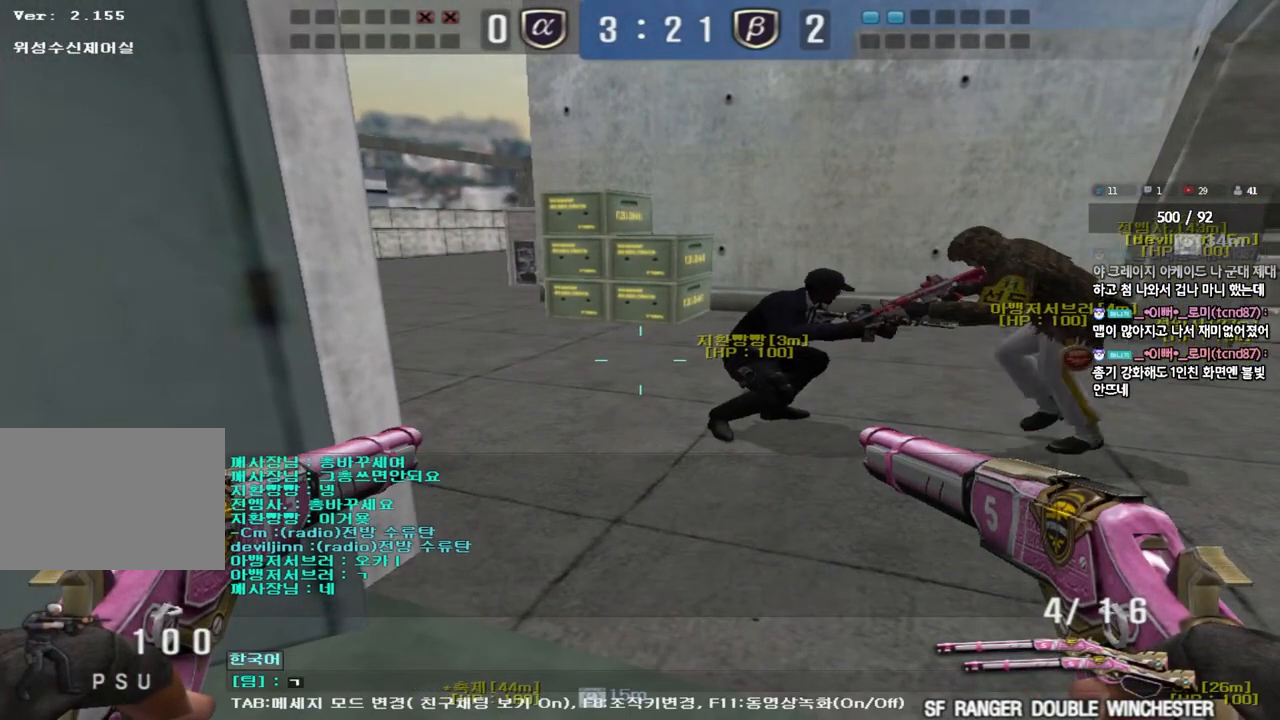
{"keys": [], "events": [[83, "r", "down"], [167, "r", "up"]]}
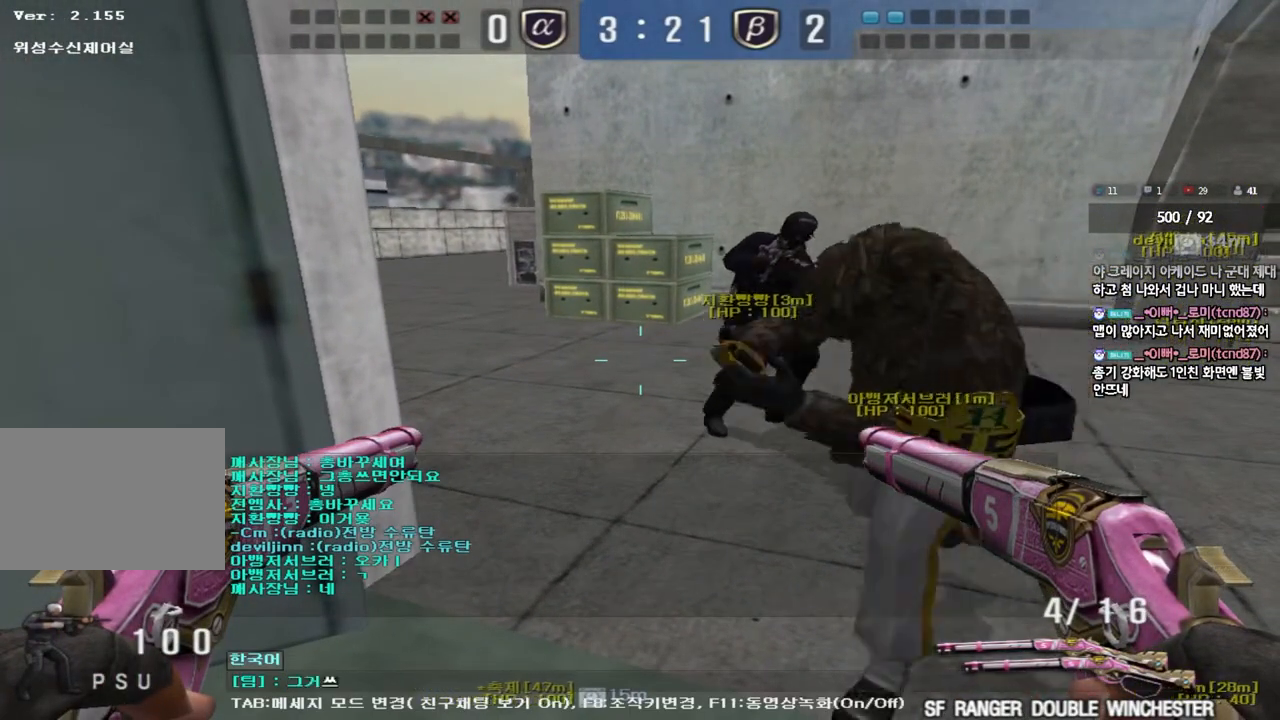
{"keys": ["s"], "events": [[167, "d", "down"], [250, "d", "up"], [500, "s", "down"]]}
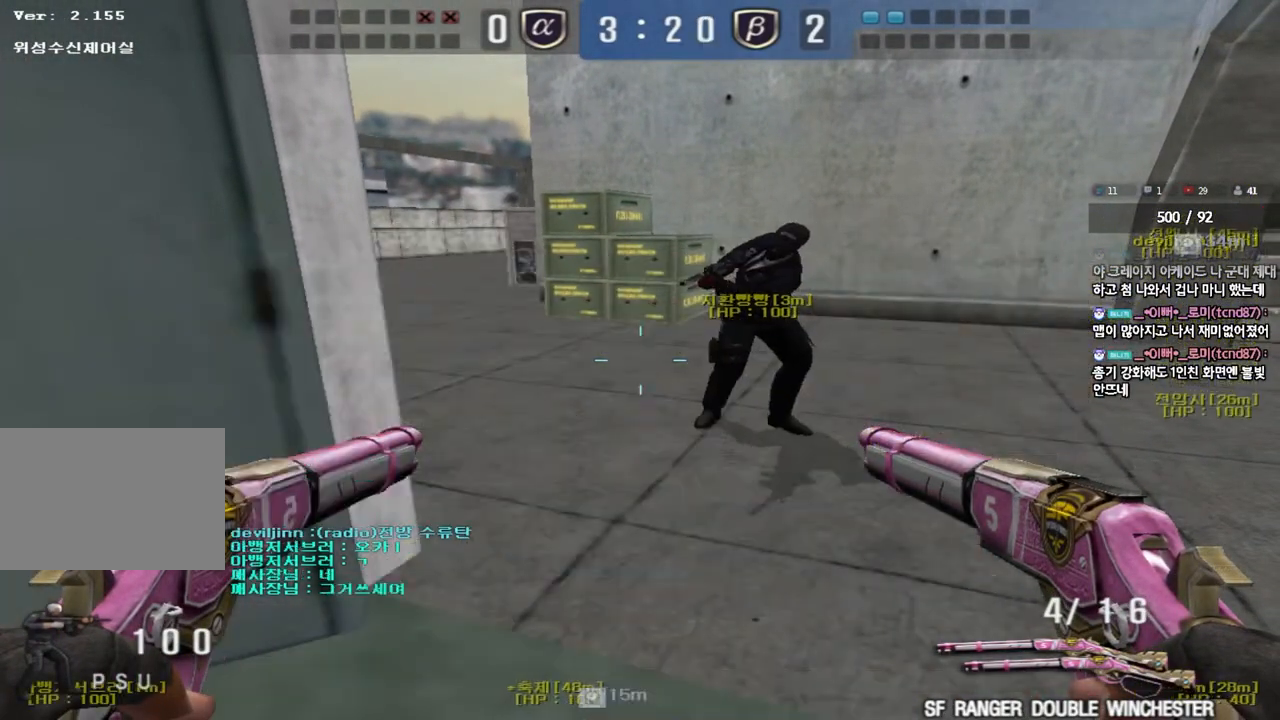
{"keys": ["a", "w"], "events": [[17, "a", "down"], [200, "s", "up"], [300, "w", "down"]]}
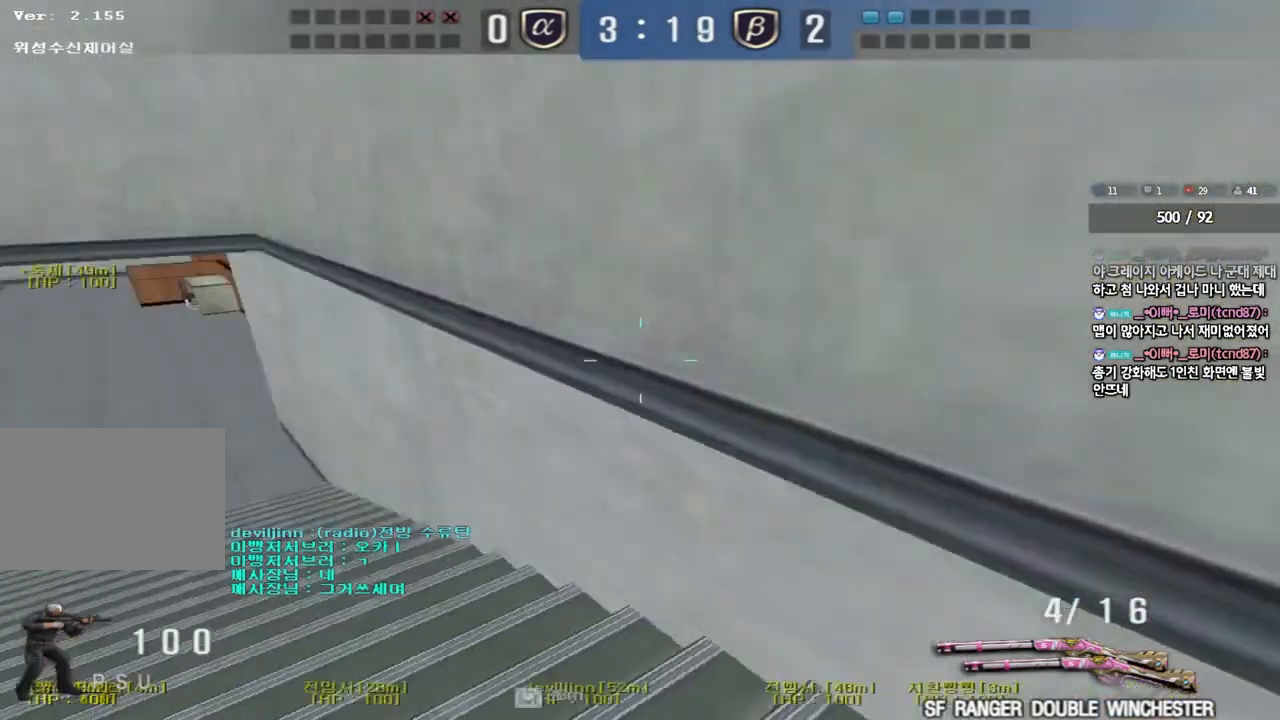
{"keys": ["w"], "events": [[500, "a", "up"]]}
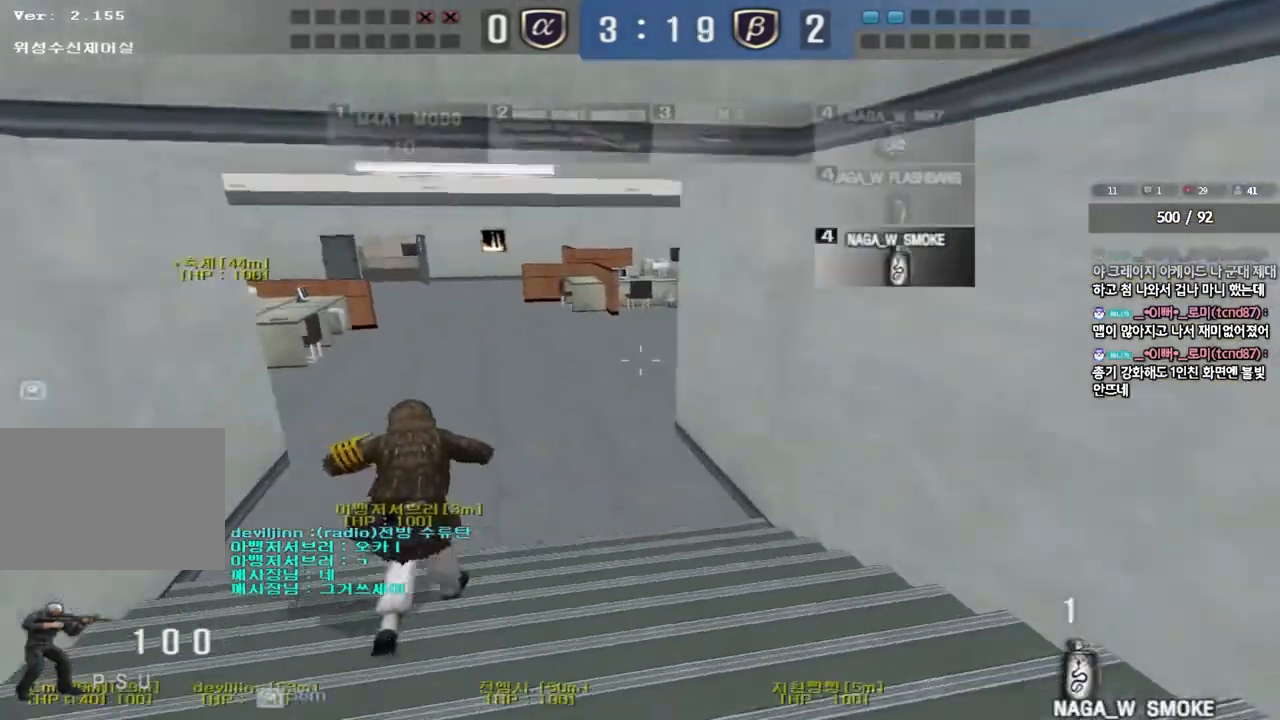
{"keys": ["d", "w"], "events": [[67, "d", "down"]]}
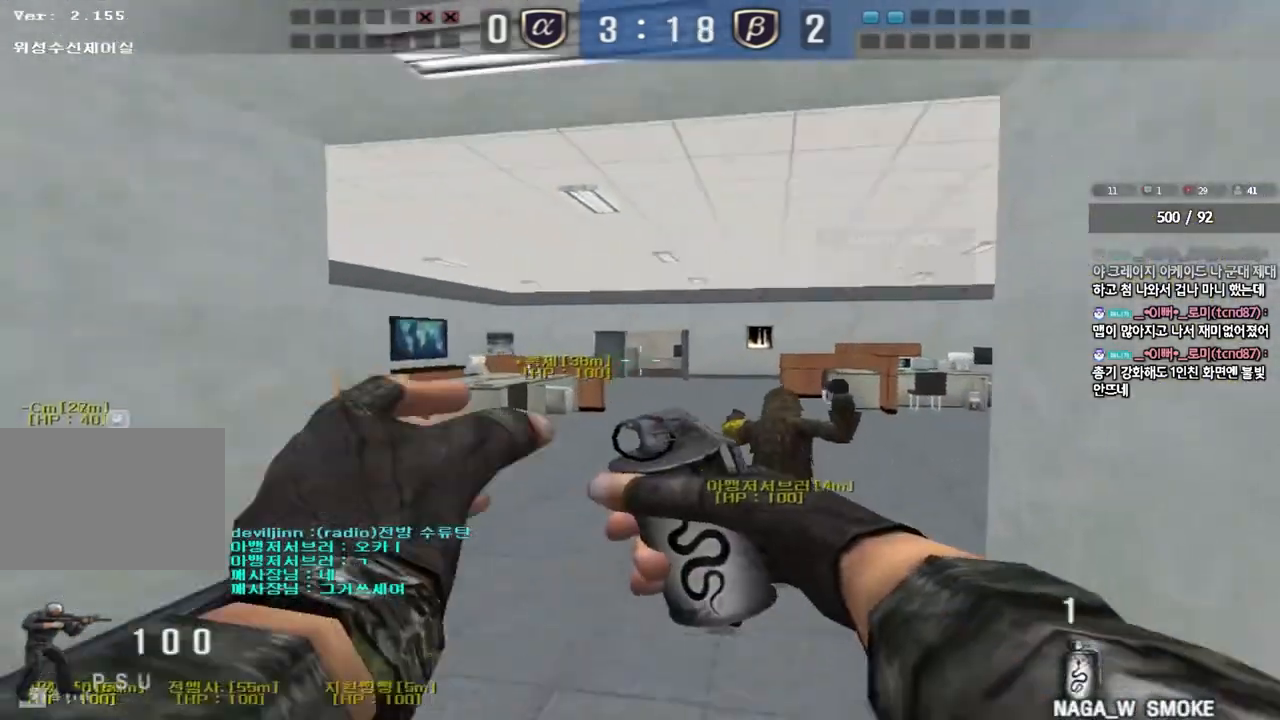
{"keys": ["space", "w"], "events": [[50, "d", "up"], [333, "space", "down"]]}
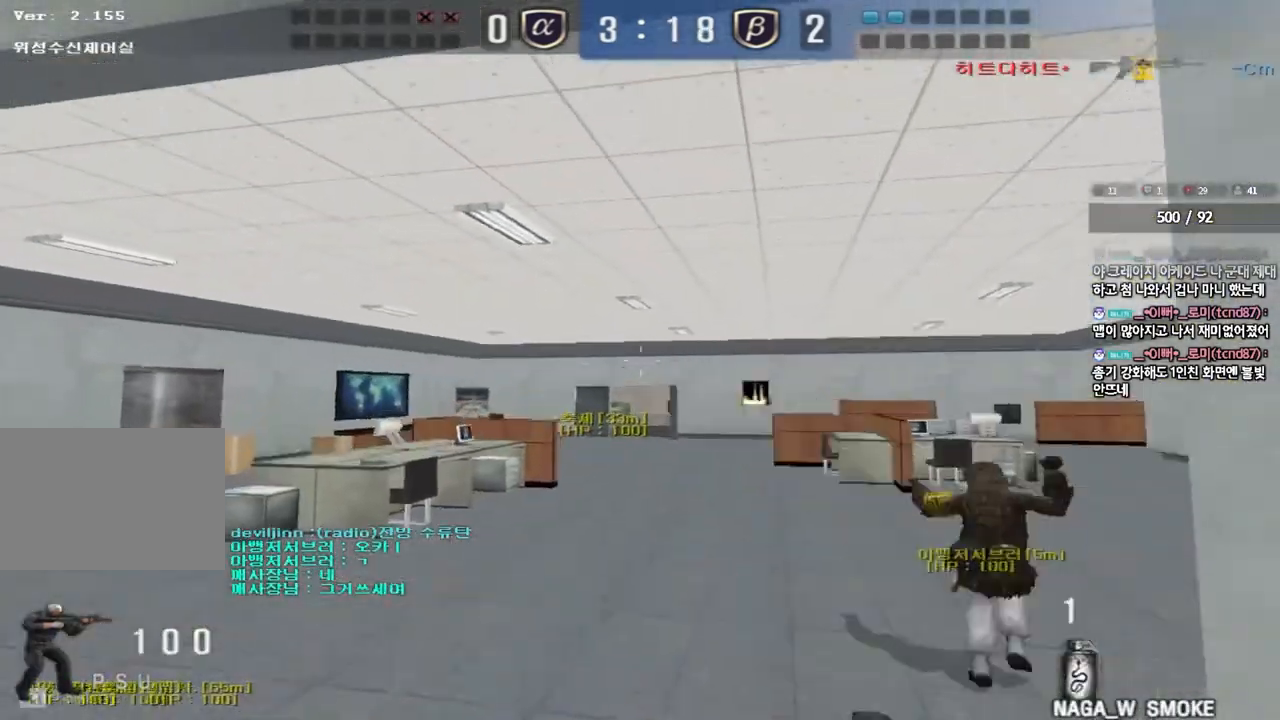
{"keys": ["a", "w"], "events": [[33, "space", "up"], [50, "a", "down"]]}